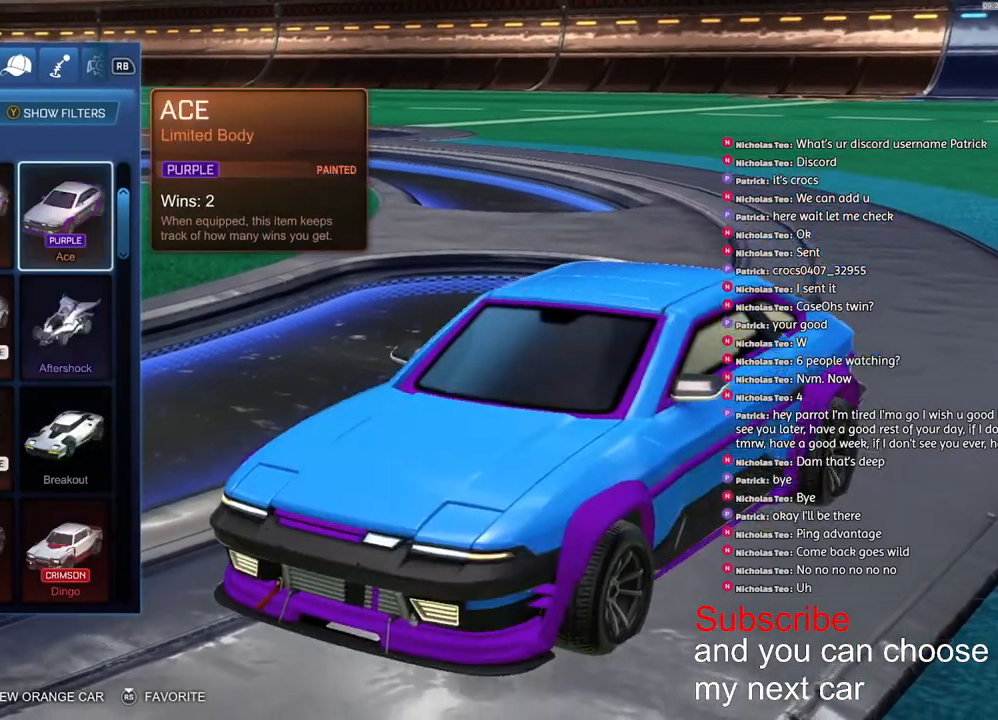
Gameplay with a controller (PlayStation layout); each line is a JSON object with the inputs held at the frame after it. "events" lists button and stick changes between this image and that frame as [ms after this image, input, new state], when the widget could be followed in between.
{"buttons": [], "left_stick": "center", "right_stick": "center", "events": [[300, "left_stick", "down"], [450, "left_stick", "center"]]}
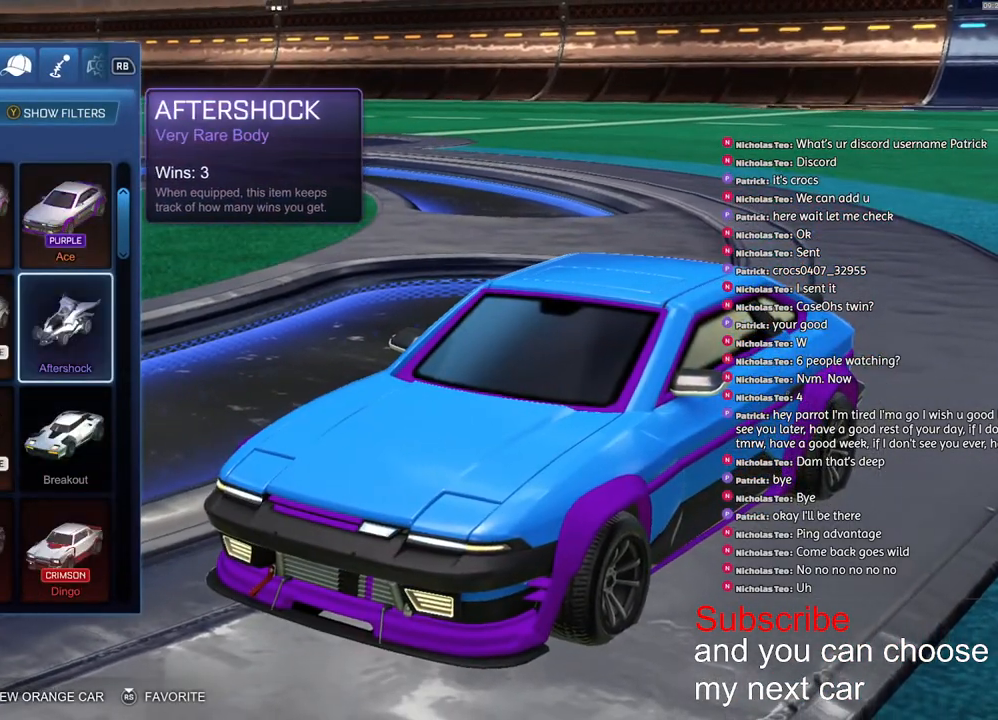
{"buttons": [], "left_stick": "center", "right_stick": "center", "events": []}
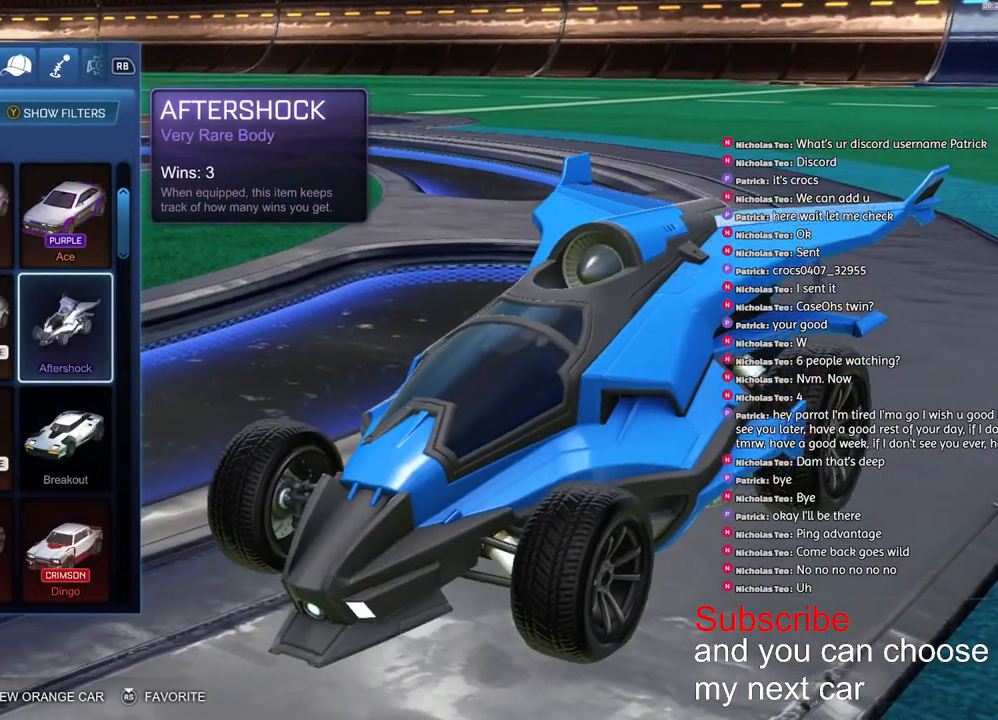
{"buttons": [], "left_stick": "down", "right_stick": "center", "events": [[67, "left_stick", "down"], [200, "left_stick", "center"], [283, "left_stick", "down"]]}
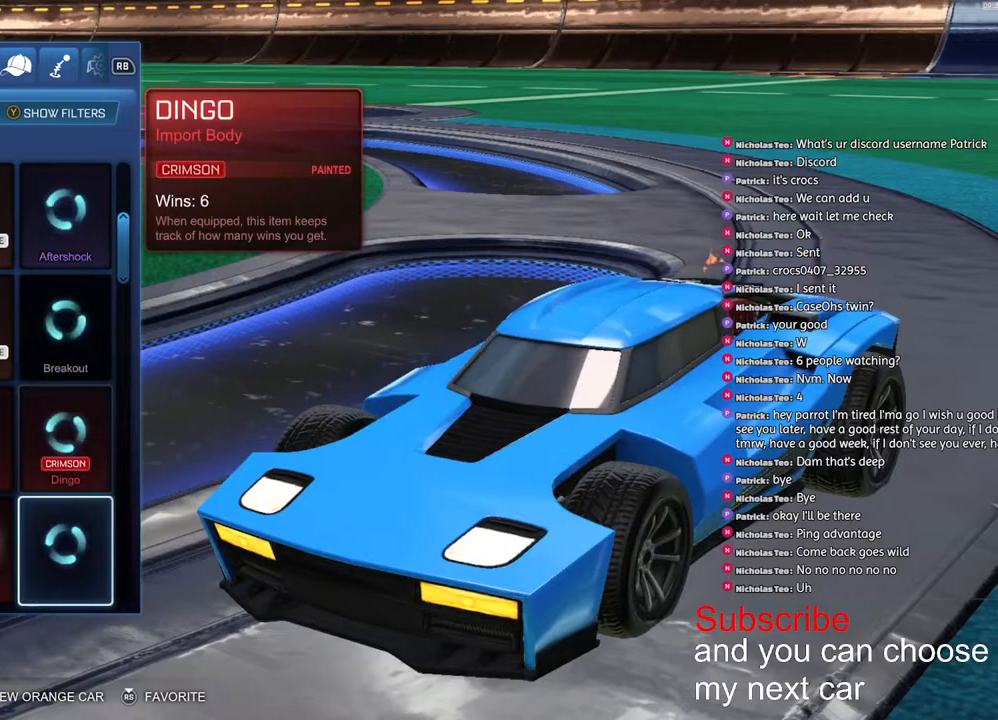
{"buttons": [], "left_stick": "down", "right_stick": "center"}
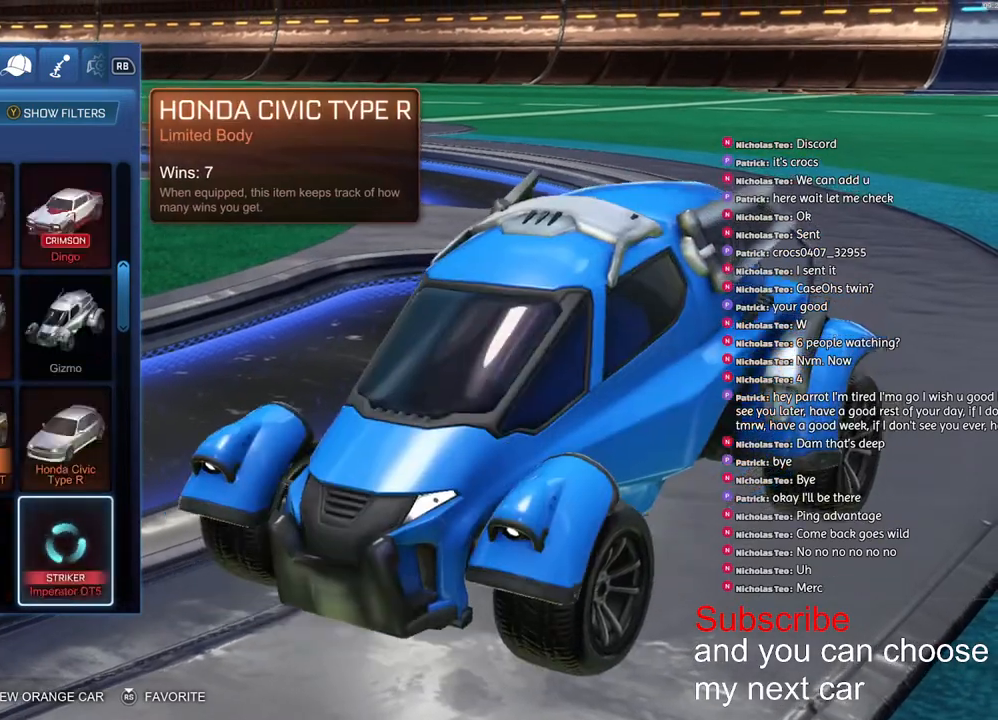
{"buttons": [], "left_stick": "center", "right_stick": "center", "events": [[67, "left_stick", "center"], [133, "left_stick", "down"], [283, "left_stick", "center"]]}
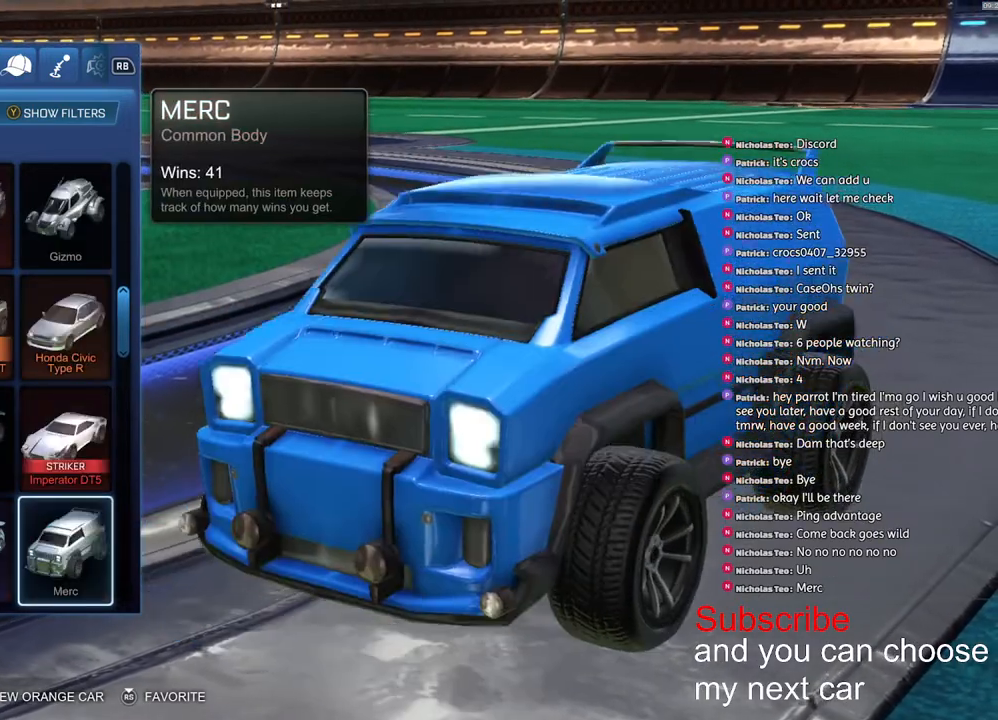
{"buttons": [], "left_stick": "up", "right_stick": "center", "events": [[467, "left_stick", "up"]]}
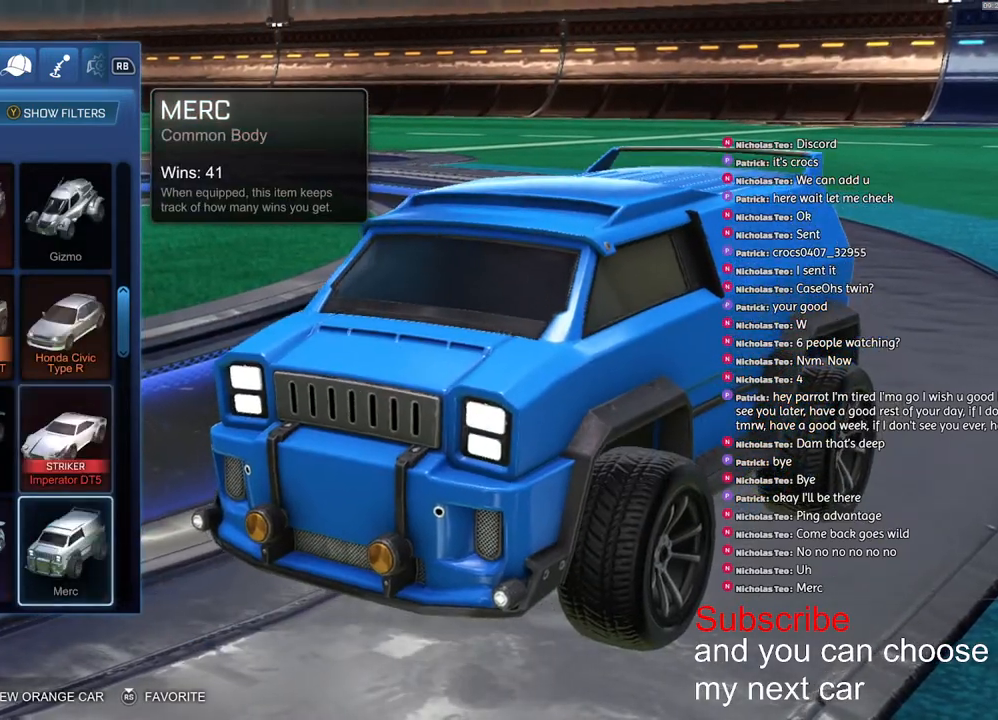
{"buttons": [], "left_stick": "center", "right_stick": "center", "events": [[133, "left_stick", "center"], [200, "left_stick", "up"], [367, "left_stick", "center"]]}
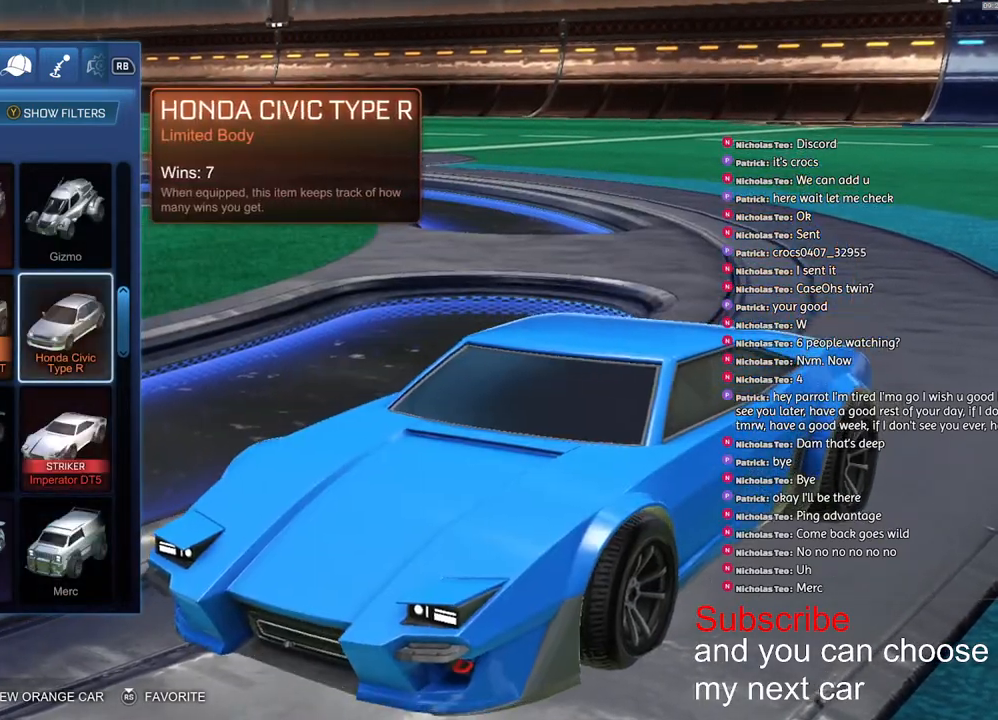
{"buttons": [], "left_stick": "center", "right_stick": "center", "events": []}
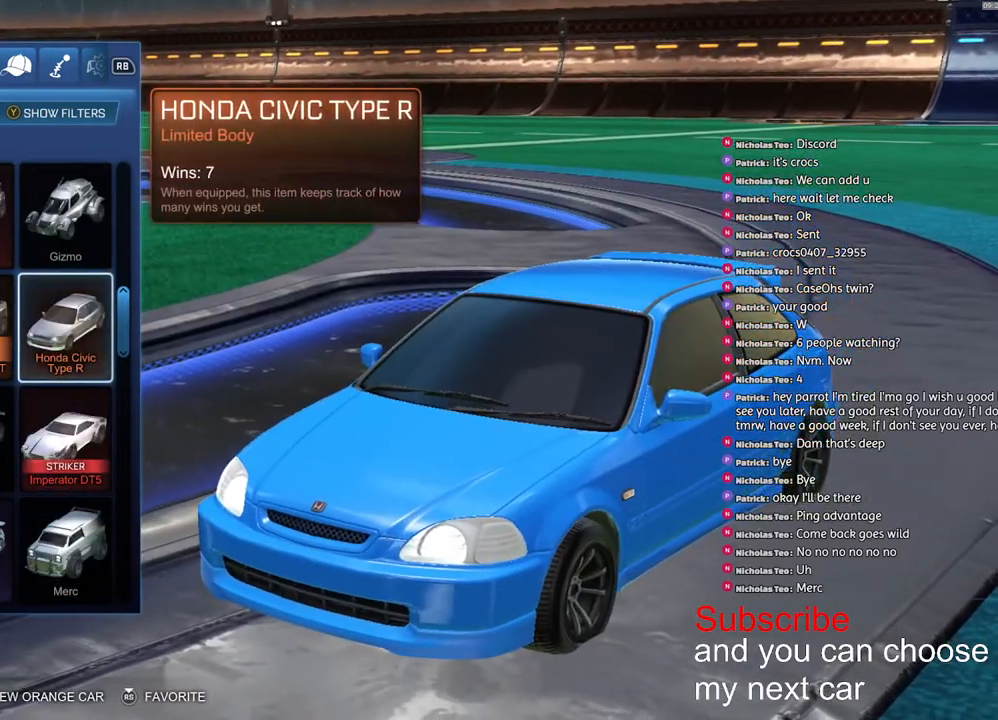
{"buttons": [], "left_stick": "center", "right_stick": "center", "events": [[67, "left_stick", "down"], [183, "left_stick", "center"], [233, "left_stick", "down"], [500, "left_stick", "center"]]}
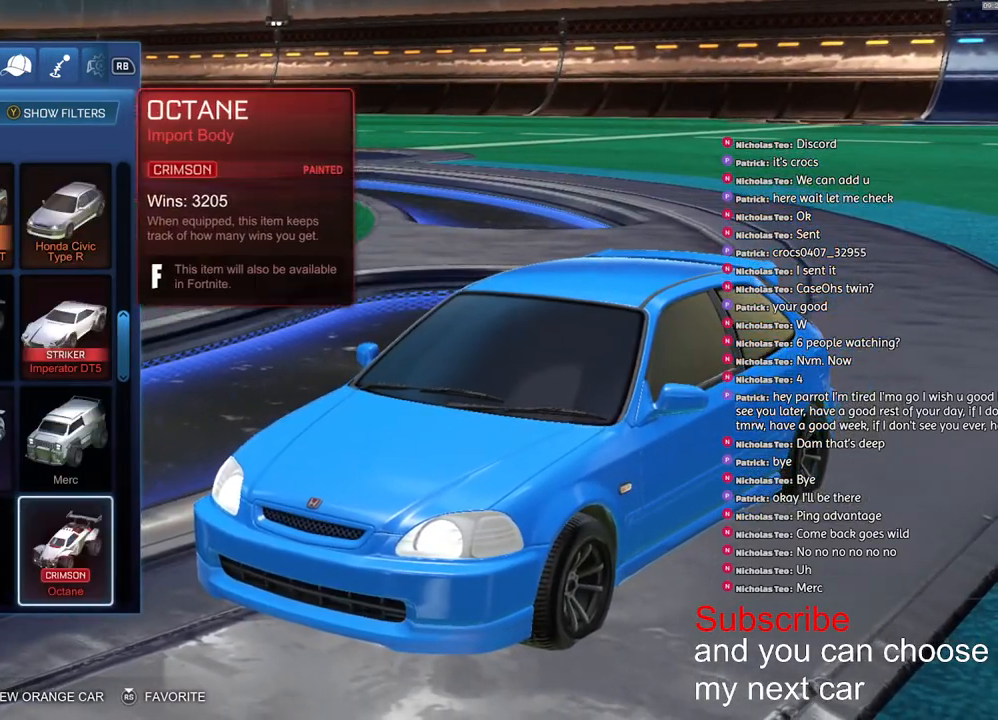
{"buttons": ["CROSS"], "left_stick": "center", "right_stick": "center", "events": [[200, "left_stick", "up"], [283, "left_stick", "center"], [467, "CROSS", "down"]]}
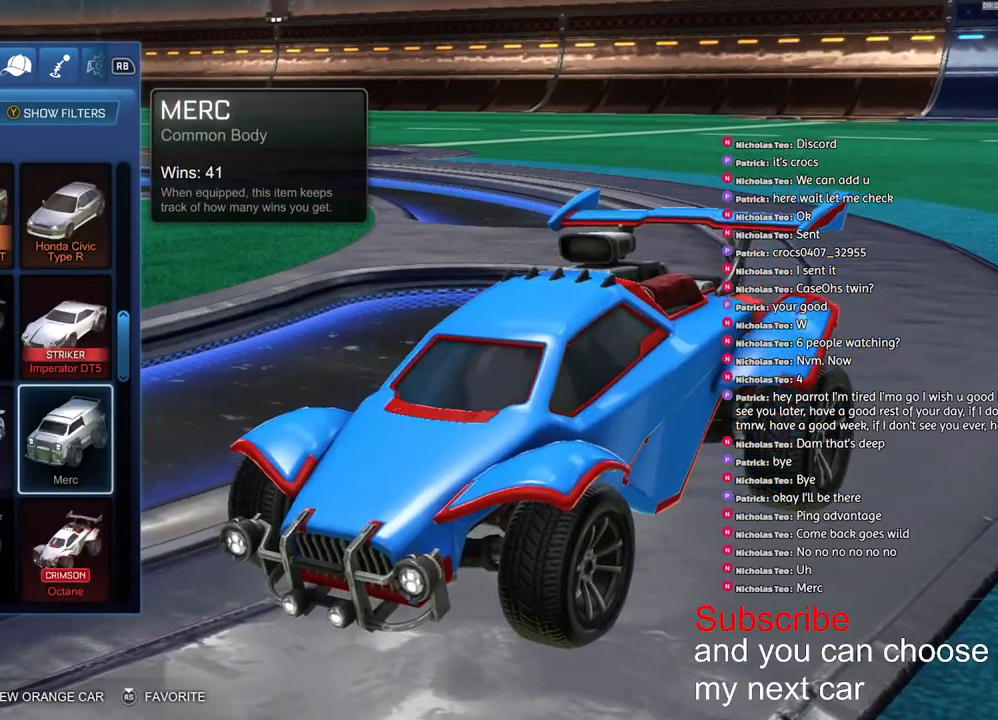
{"buttons": [], "left_stick": "center", "right_stick": "center", "events": [[17, "CROSS", "up"], [233, "CIRCLE", "down"], [317, "CIRCLE", "up"], [417, "CIRCLE", "down"], [500, "CIRCLE", "up"]]}
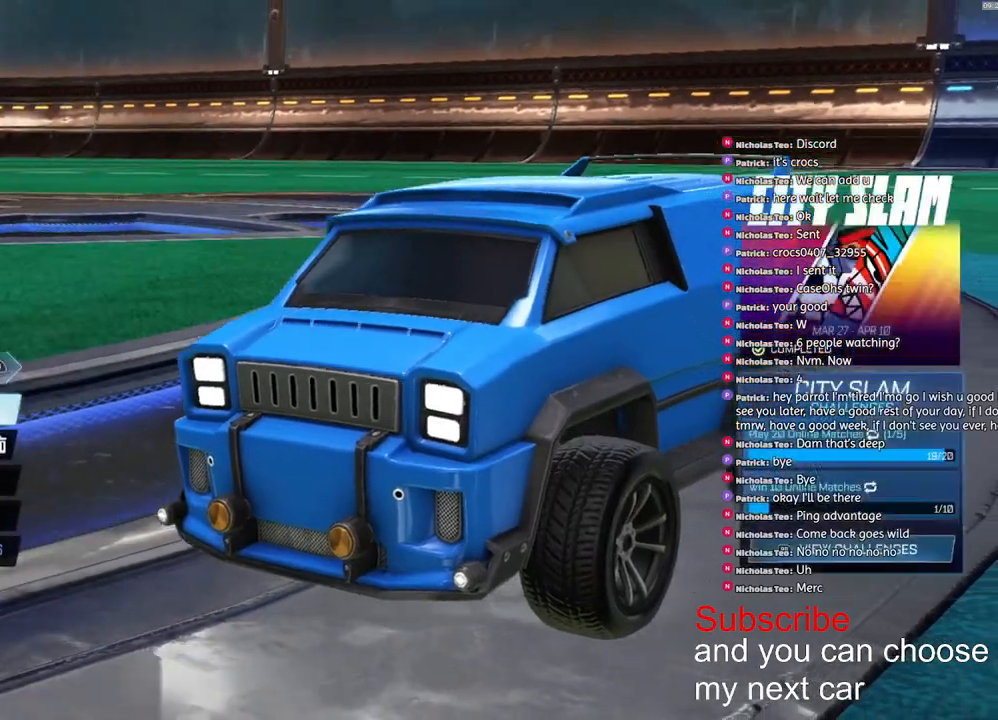
{"buttons": [], "left_stick": "center", "right_stick": "center", "events": [[217, "R2", "down"], [300, "R2", "up"]]}
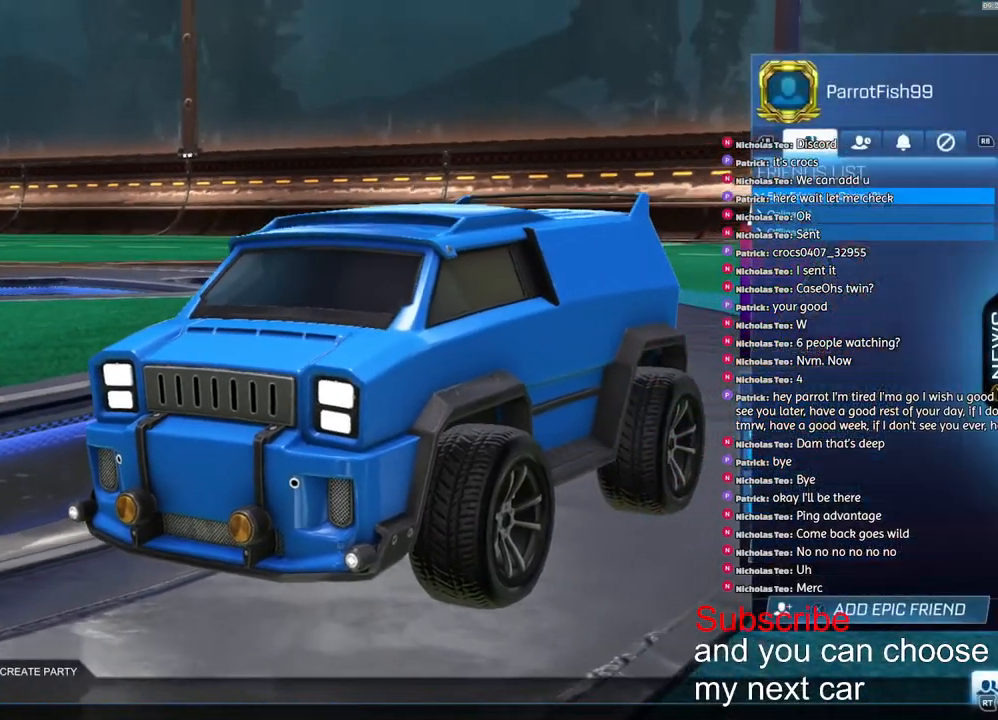
{"buttons": [], "left_stick": "center", "right_stick": "center", "events": [[133, "R1", "down"], [200, "R1", "up"], [367, "L1", "down"], [467, "L1", "up"]]}
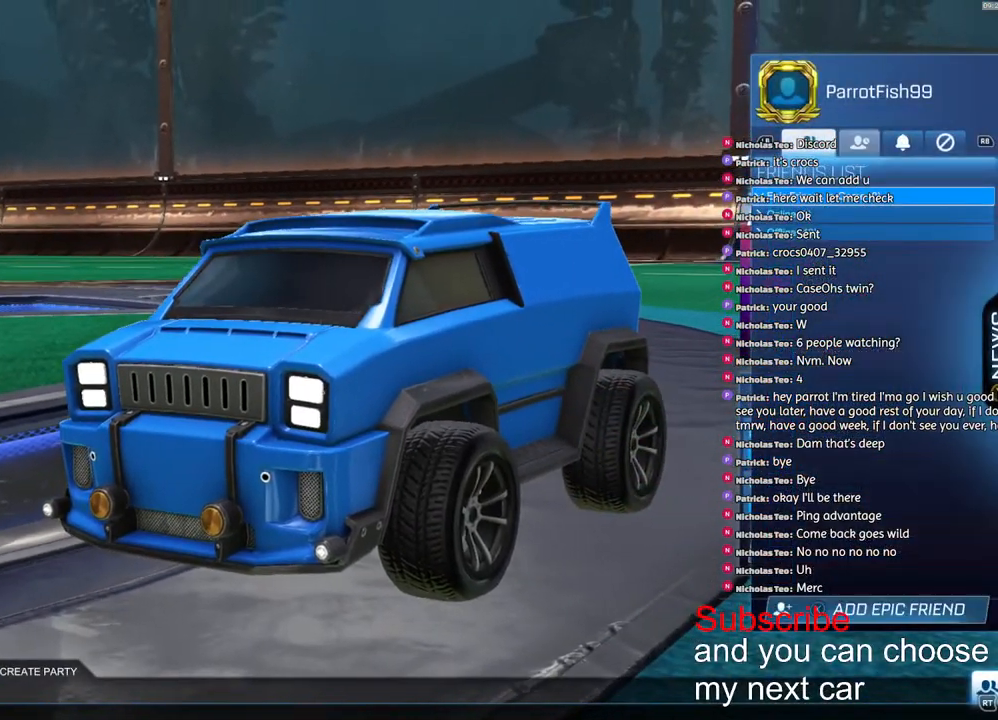
{"buttons": [], "left_stick": "up", "right_stick": "center", "events": [[367, "left_stick", "up"]]}
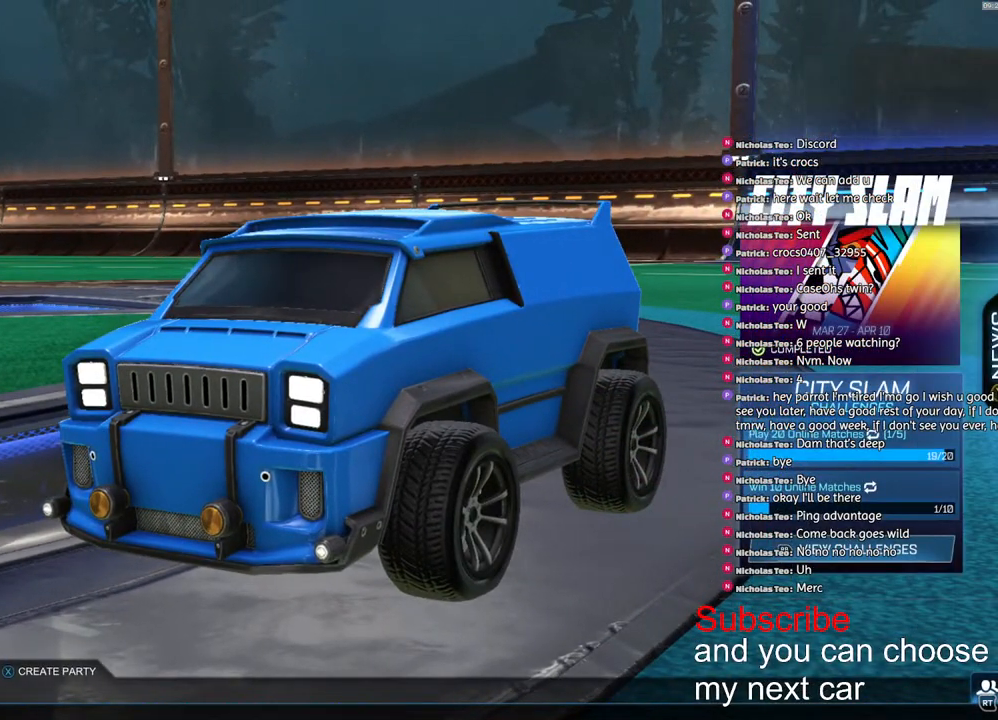
{"buttons": [], "left_stick": "center", "right_stick": "center", "events": [[333, "left_stick", "center"], [350, "CROSS", "down"], [417, "CROSS", "up"]]}
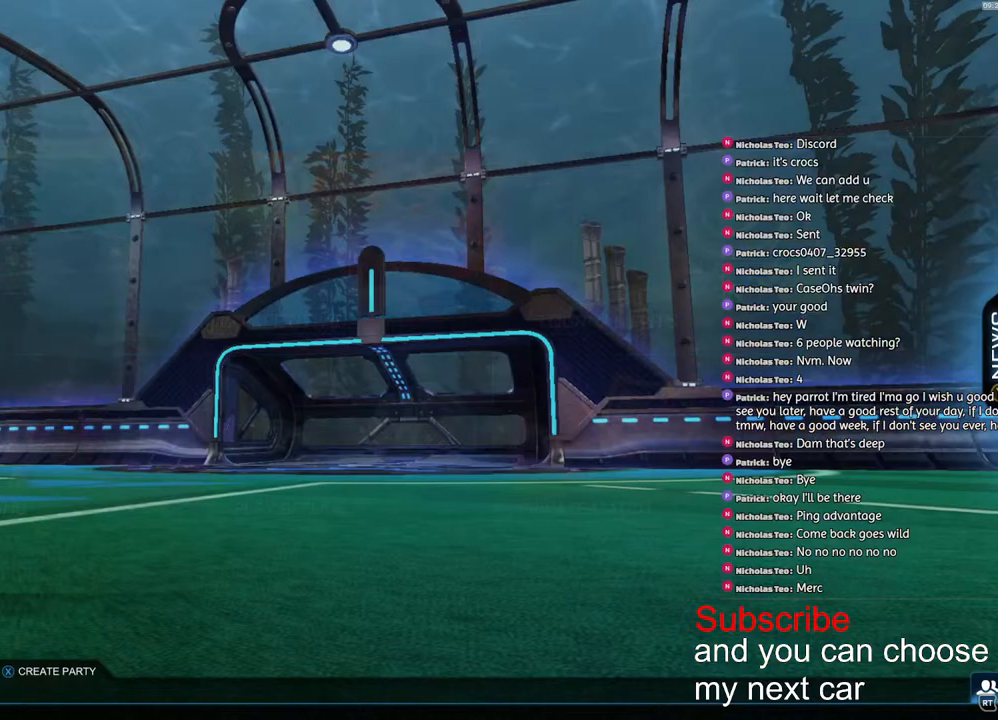
{"buttons": [], "left_stick": "center", "right_stick": "center", "events": []}
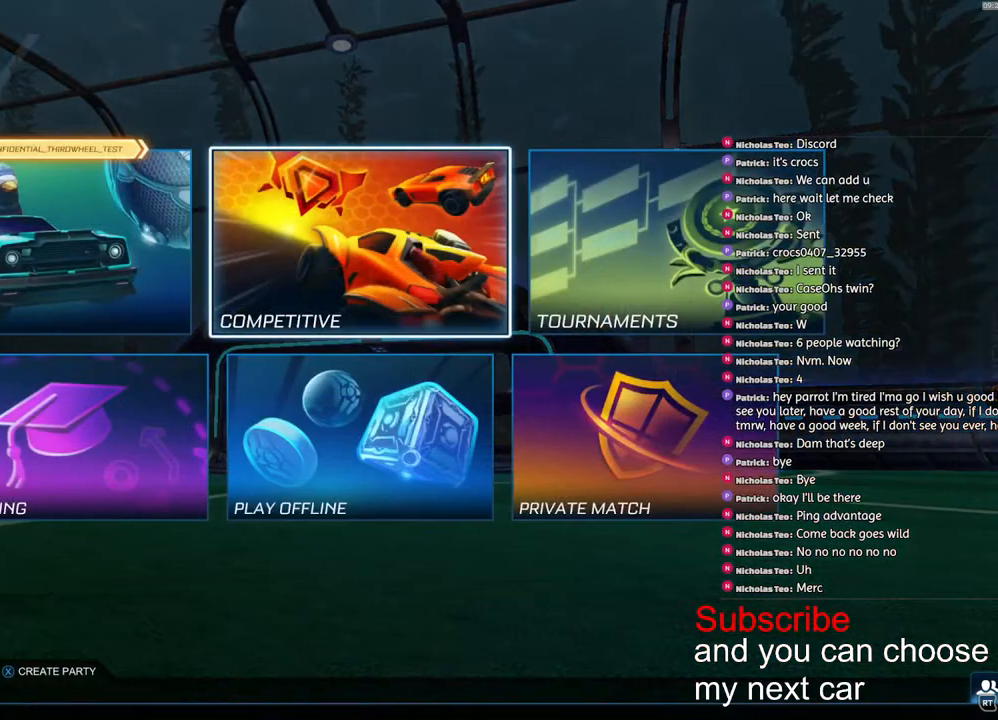
{"buttons": [], "left_stick": "center", "right_stick": "center", "events": [[50, "CROSS", "down"], [100, "CROSS", "up"]]}
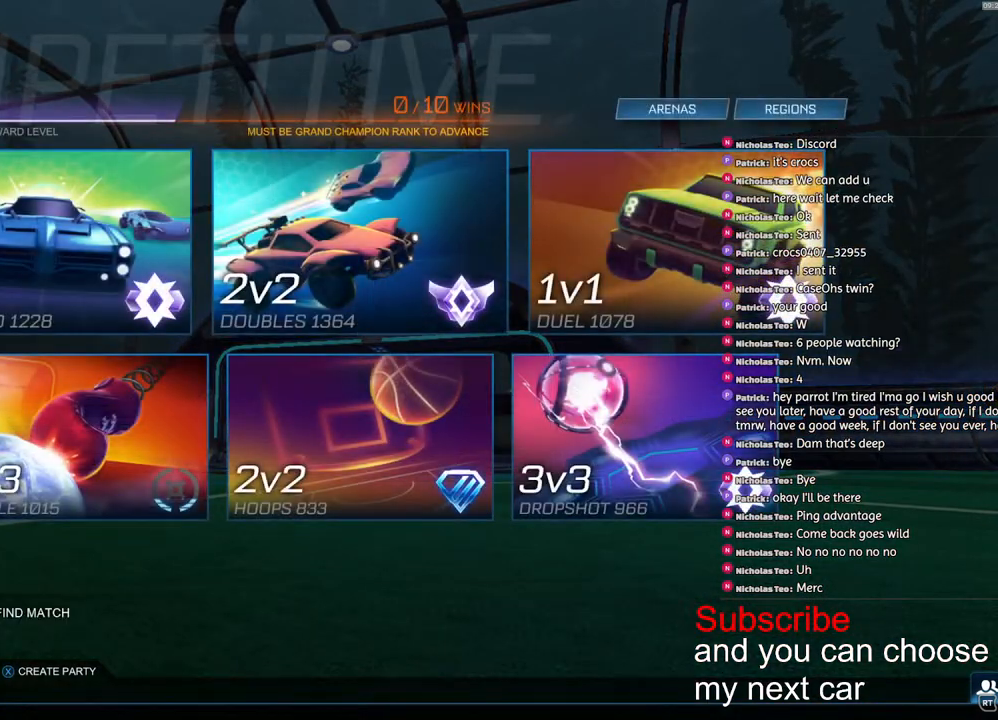
{"buttons": [], "left_stick": "center", "right_stick": "center", "events": []}
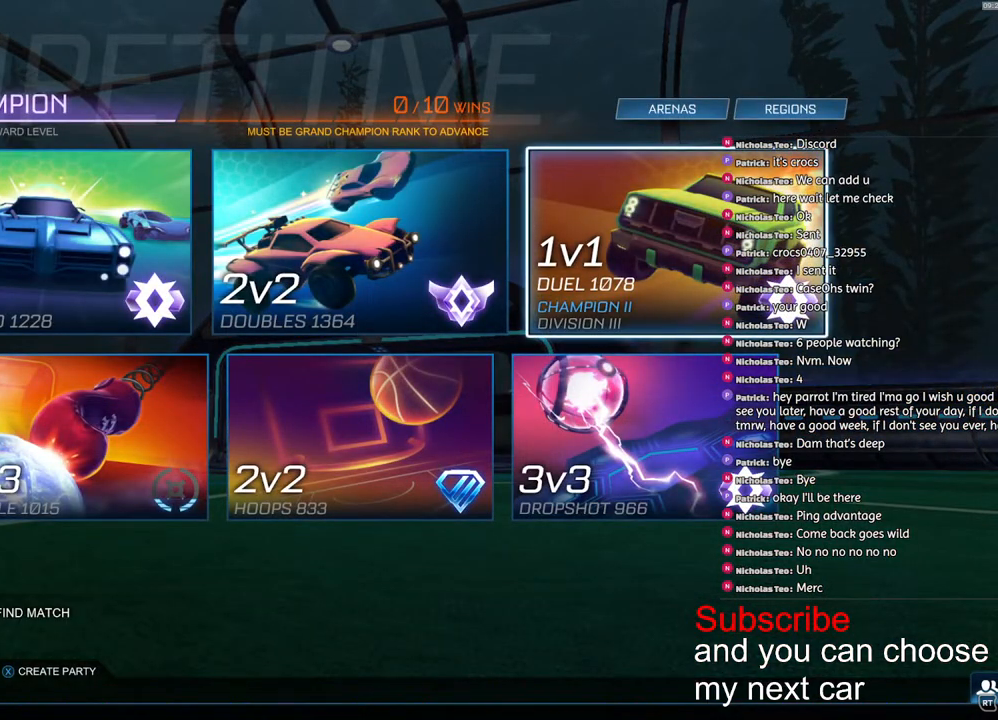
{"buttons": [], "left_stick": "center", "right_stick": "center", "events": [[250, "CROSS", "down"], [317, "CROSS", "up"], [433, "CROSS", "down"], [483, "CROSS", "up"]]}
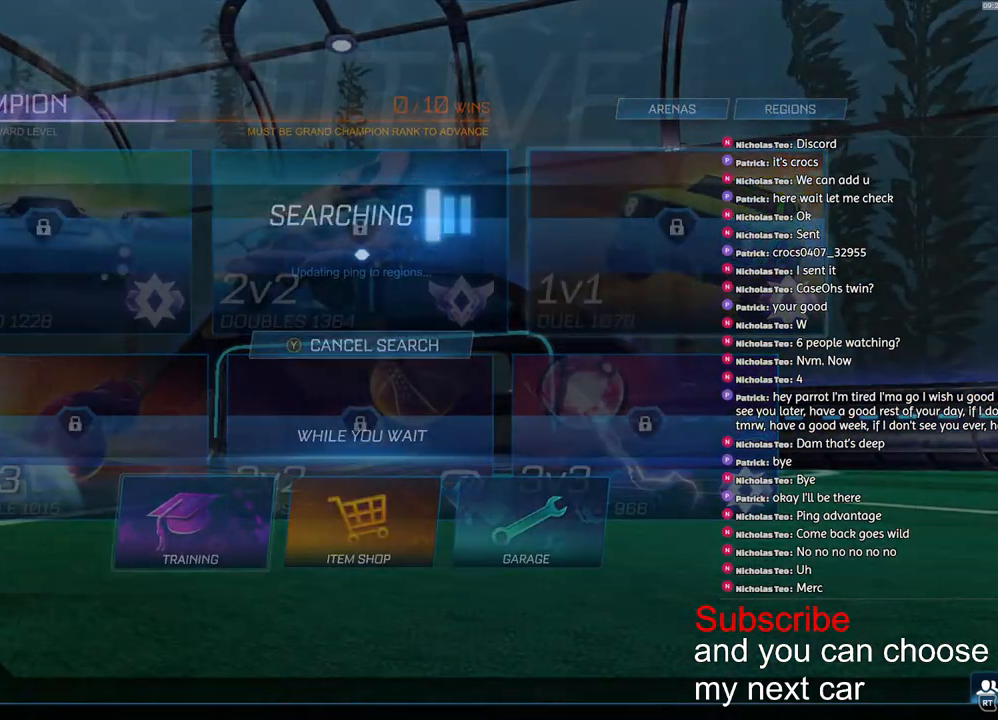
{"buttons": [], "left_stick": "center", "right_stick": "center", "events": []}
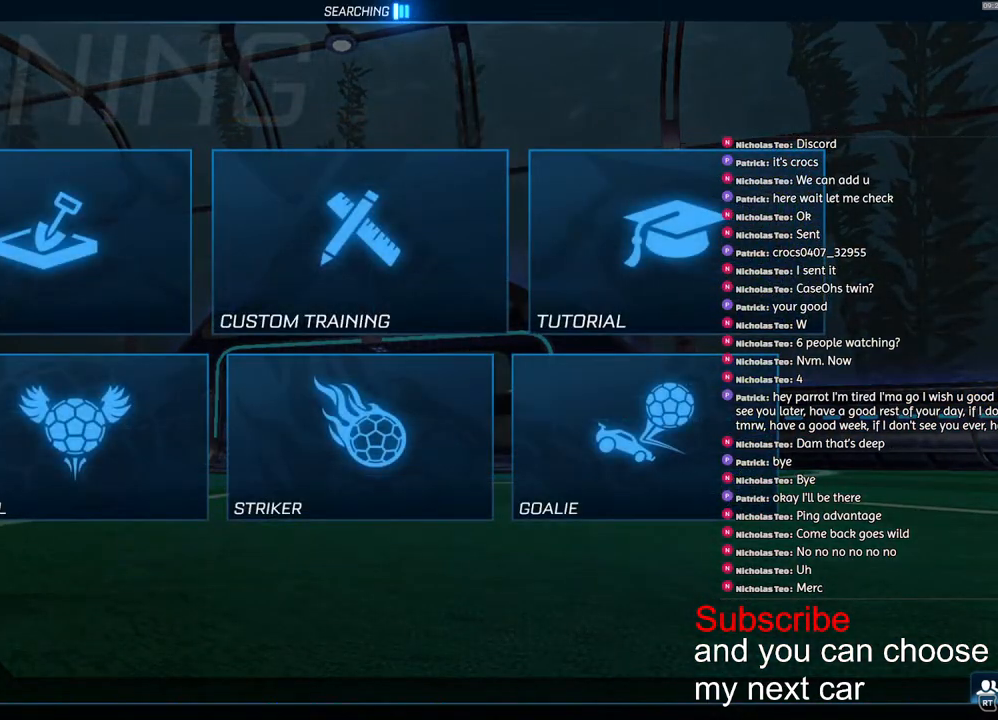
{"buttons": [], "left_stick": "center", "right_stick": "center", "events": [[17, "CROSS", "down"], [83, "CROSS", "up"], [183, "CROSS", "down"], [250, "CROSS", "up"], [333, "CROSS", "down"], [450, "CROSS", "up"]]}
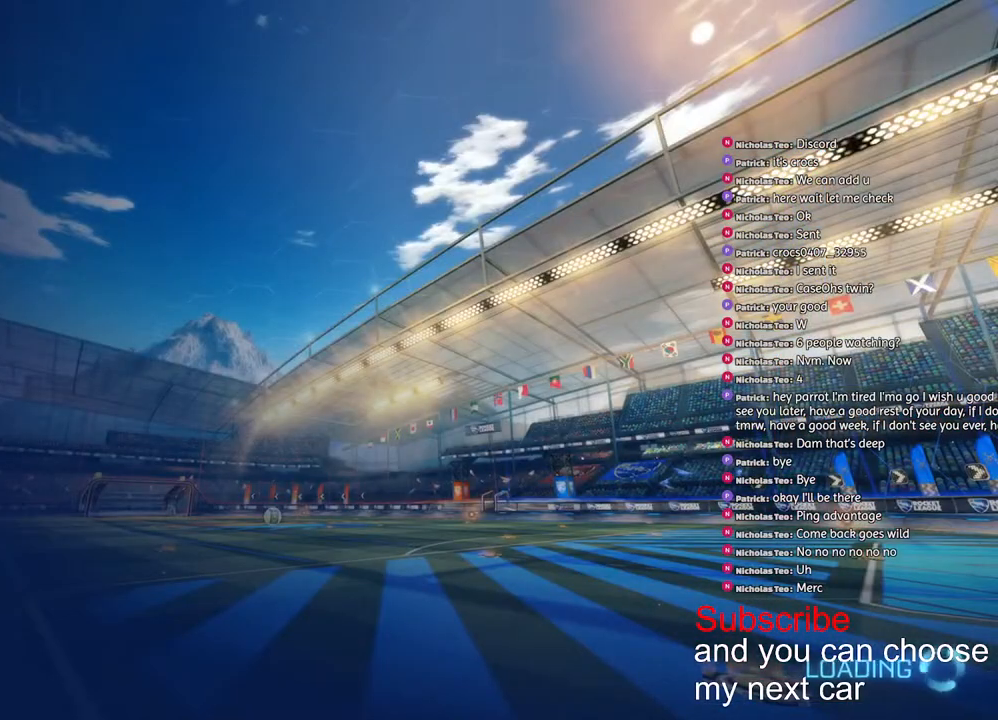
{"buttons": ["R1", "R2"], "left_stick": "center", "right_stick": "center", "events": [[217, "R1", "down"], [300, "R2", "down"], [317, "TRIANGLE", "down"], [433, "TRIANGLE", "up"]]}
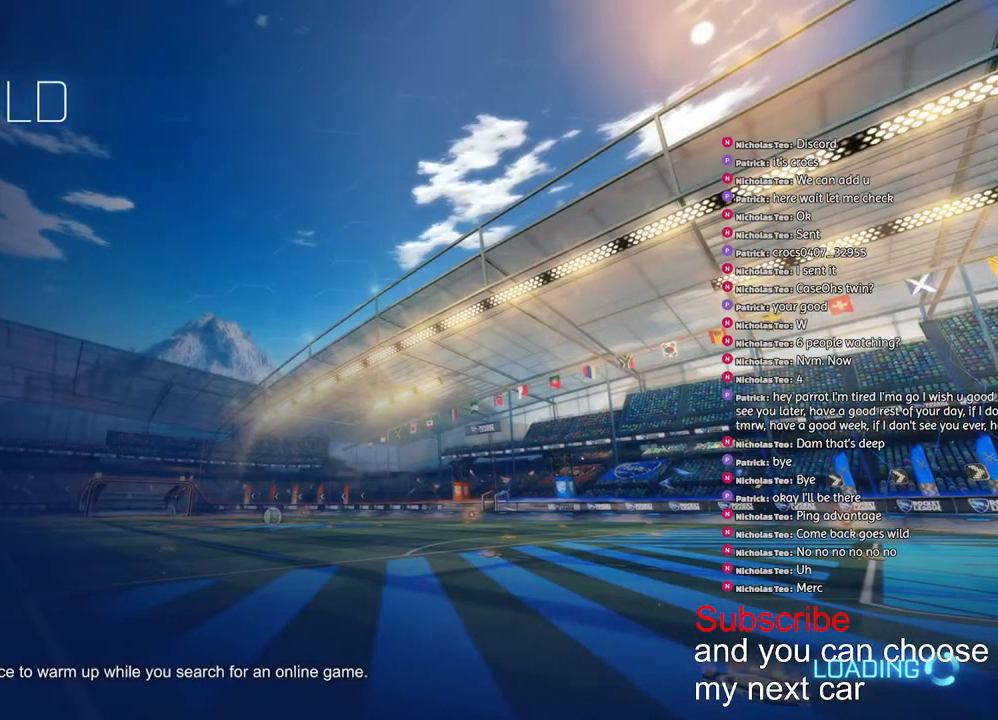
{"buttons": ["R1", "R2"], "left_stick": "down-right", "right_stick": "center", "events": [[500, "left_stick", "down-right"]]}
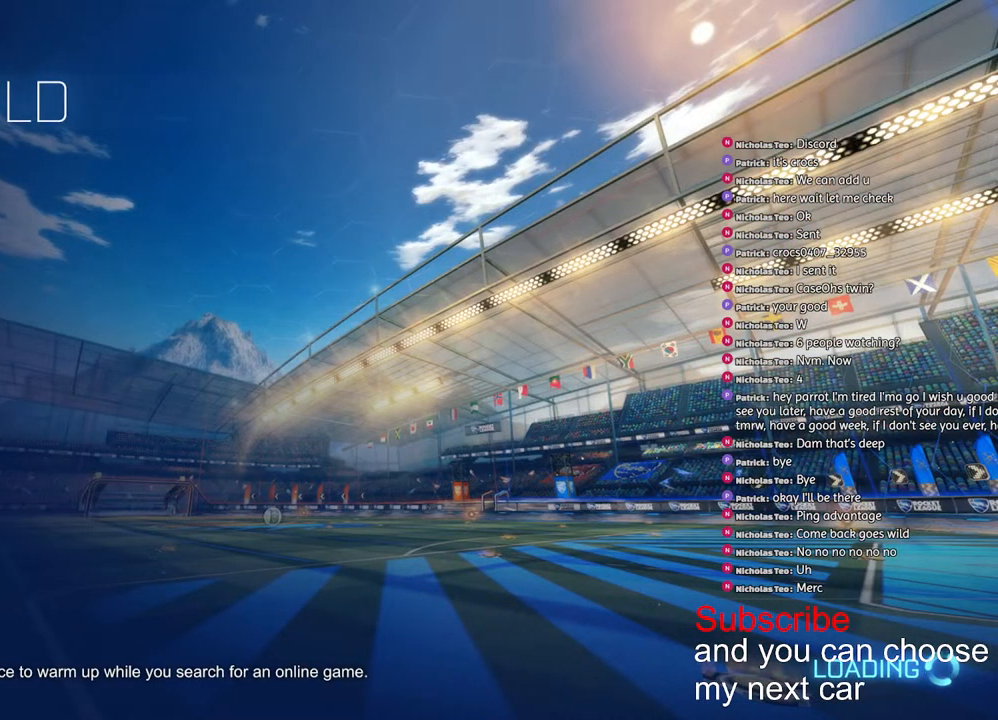
{"buttons": ["R1", "R2"], "left_stick": "center", "right_stick": "center", "events": [[117, "left_stick", "center"]]}
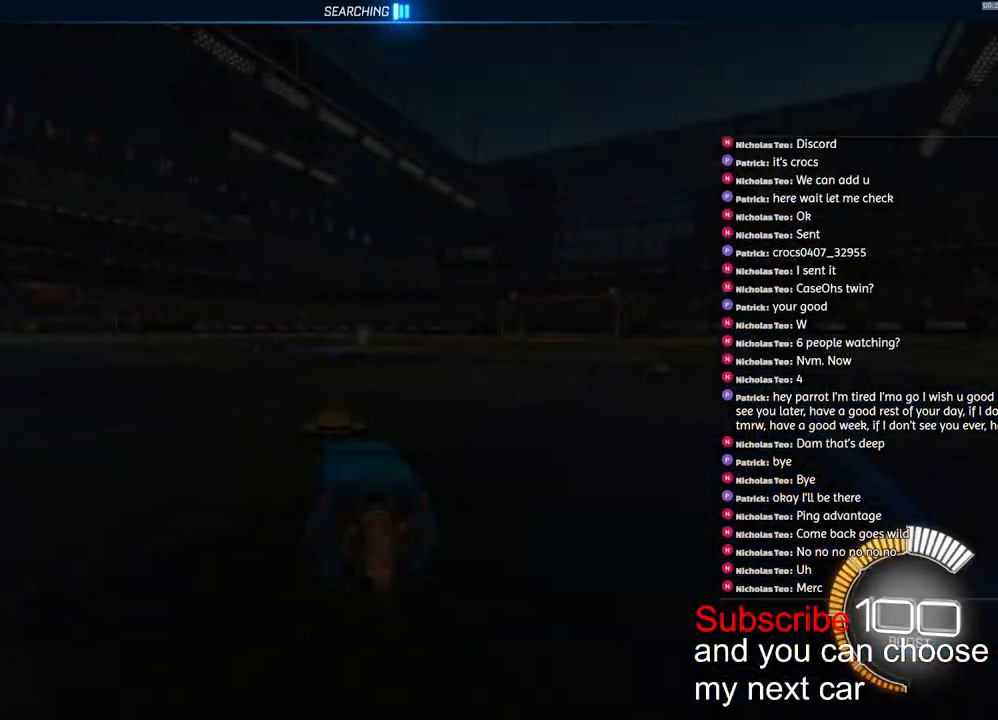
{"buttons": ["TRIANGLE", "L1", "R1", "R2"], "left_stick": "down-left", "right_stick": "center", "events": [[117, "CROSS", "down"], [183, "L1", "down"], [183, "left_stick", "up-left"], [200, "CROSS", "up"], [250, "CROSS", "down"], [300, "left_stick", "down"], [450, "CROSS", "up"], [483, "TRIANGLE", "down"], [500, "left_stick", "down-left"]]}
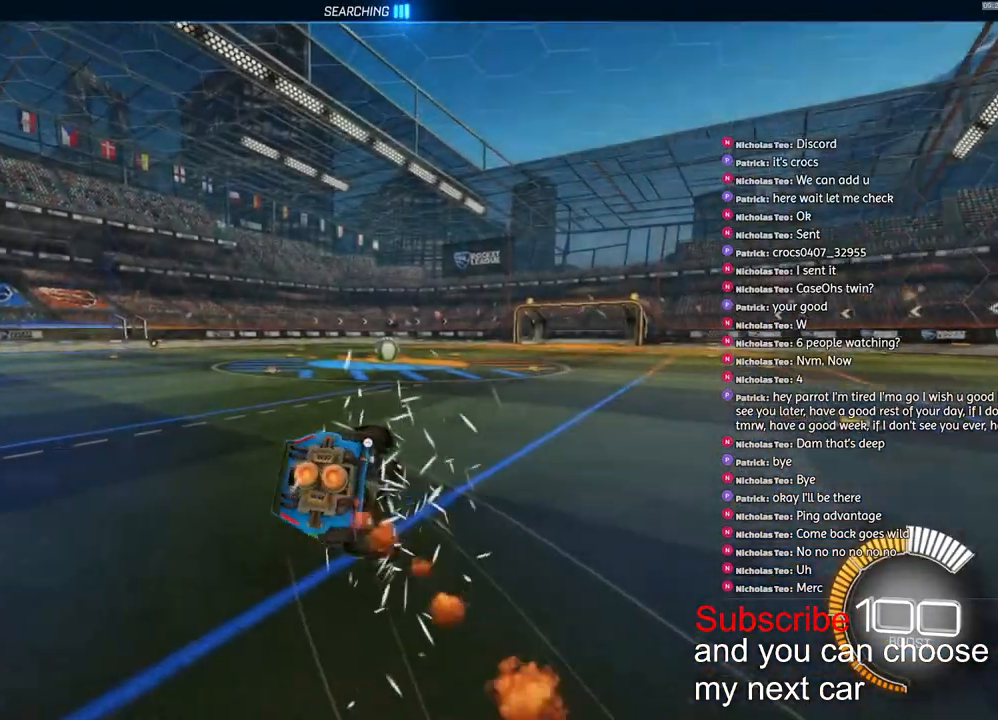
{"buttons": ["L1", "R1", "R2"], "left_stick": "down-left", "right_stick": "center", "events": [[100, "TRIANGLE", "up"]]}
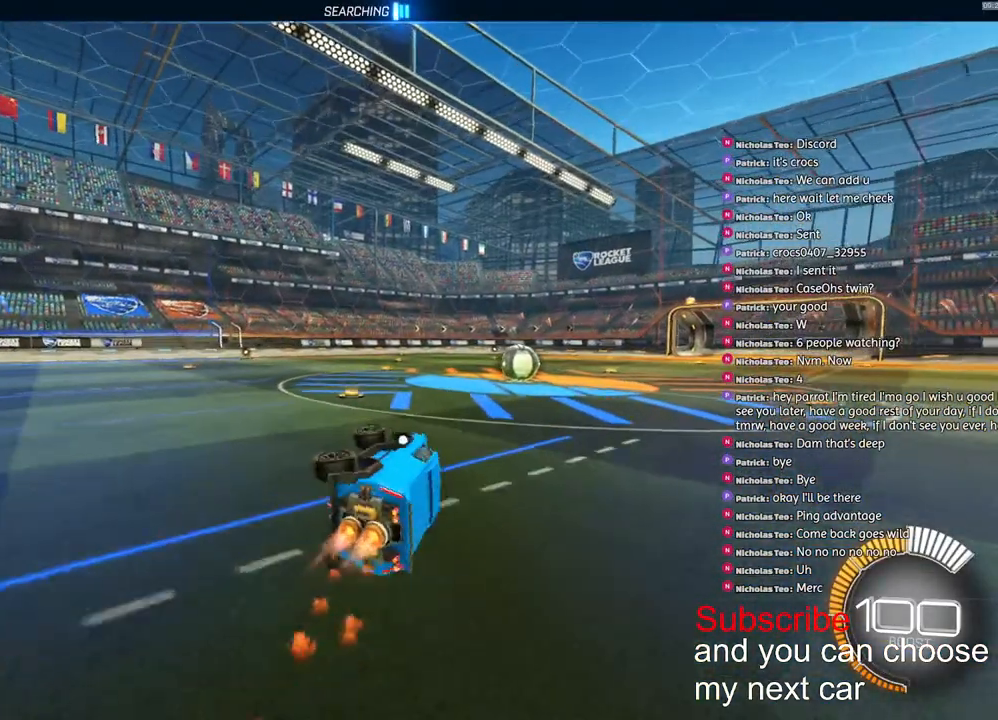
{"buttons": ["R1", "R2", "DPAD_RIGHT"], "left_stick": "center", "right_stick": "center", "events": [[133, "L1", "up"], [183, "left_stick", "center"], [483, "DPAD_RIGHT", "down"]]}
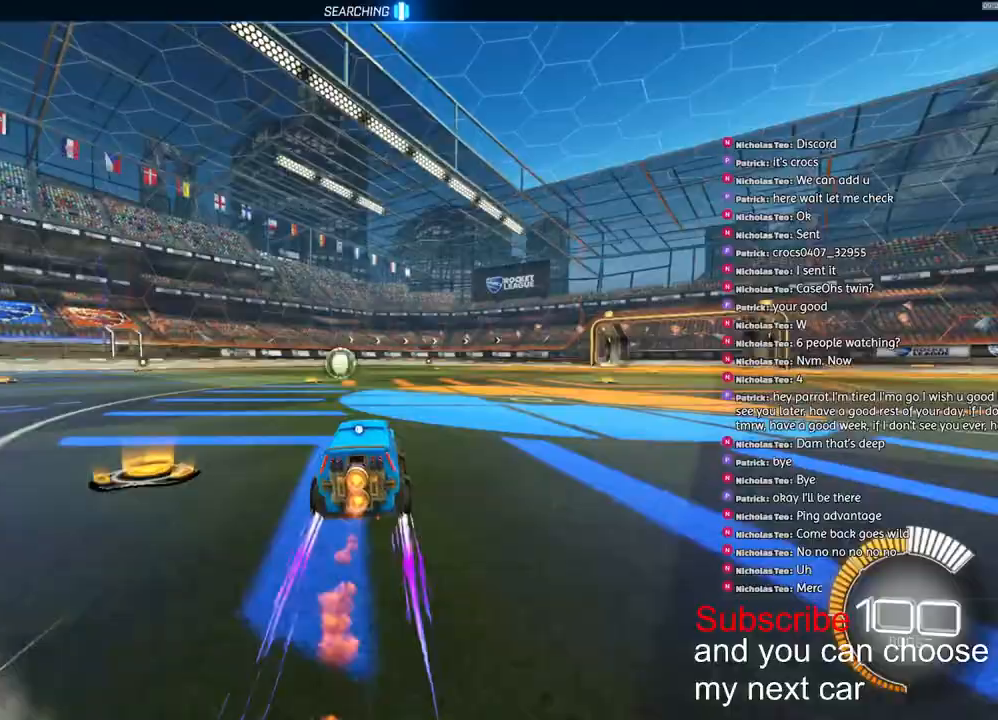
{"buttons": ["TRIANGLE", "R1", "R2"], "left_stick": "center", "right_stick": "center", "events": [[67, "DPAD_RIGHT", "up"], [250, "left_stick", "left"], [367, "left_stick", "center"], [483, "TRIANGLE", "down"]]}
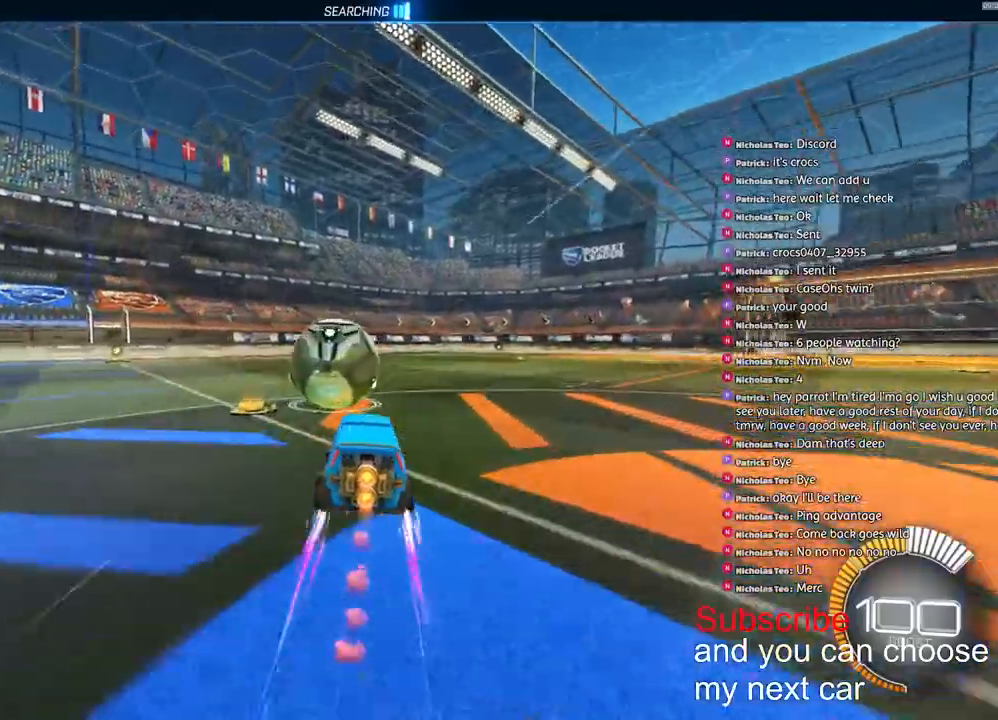
{"buttons": [], "left_stick": "center", "right_stick": "center", "events": [[67, "R1", "up"], [67, "TRIANGLE", "up"], [117, "R2", "up"], [167, "left_stick", "right"], [250, "CROSS", "down"], [283, "L2", "down"], [433, "CROSS", "up"], [433, "L2", "up"], [433, "left_stick", "center"]]}